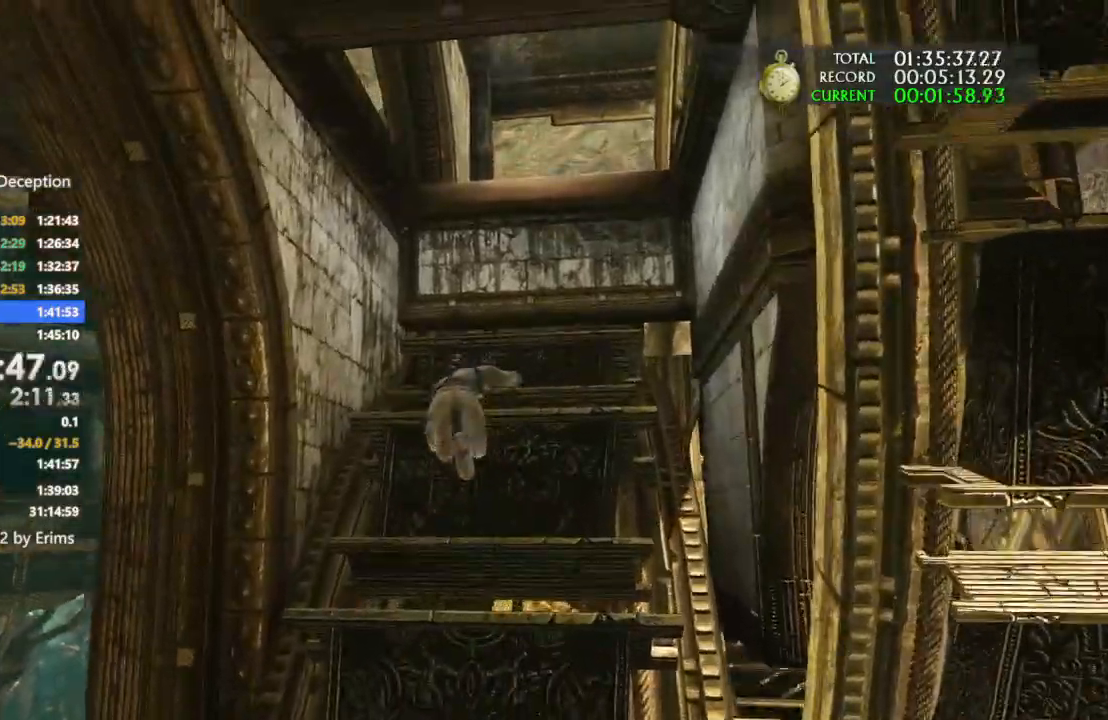
Gameplay with a controller (PlayStation layout); each line is a JSON object with the inputs held at the frame after it (dt_ms = milliseconds from this image to that frame). "events" lists button and stick changes between this image and that frame as [ms after this image, input, new state], when the widget could be followed in between. Not read: L3 R3.
{"dt_ms": 500, "buttons": ["CIRCLE"], "left_stick": "up", "right_stick": "center", "events": [[67, "CROSS", "down"], [167, "CROSS", "up"], [300, "right_stick", "left"], [500, "right_stick", "center"]]}
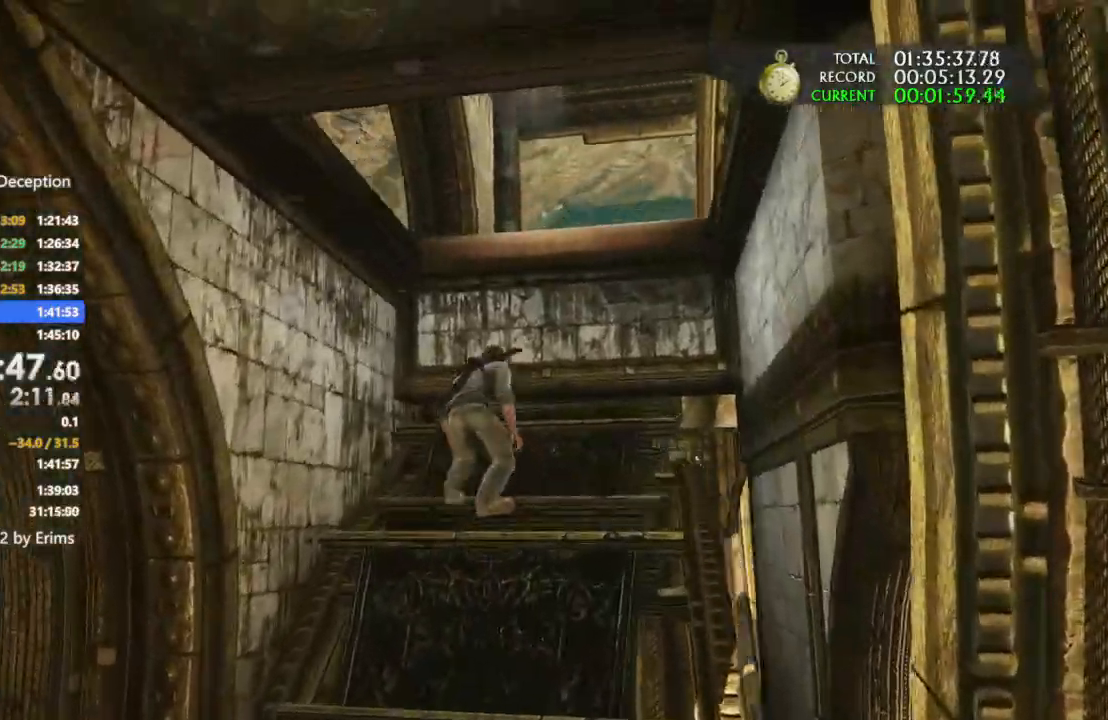
{"dt_ms": 500, "buttons": ["CROSS"], "left_stick": "up", "right_stick": "center", "events": [[167, "CROSS", "down"], [233, "CROSS", "up"], [333, "CIRCLE", "up"], [333, "CROSS", "down"]]}
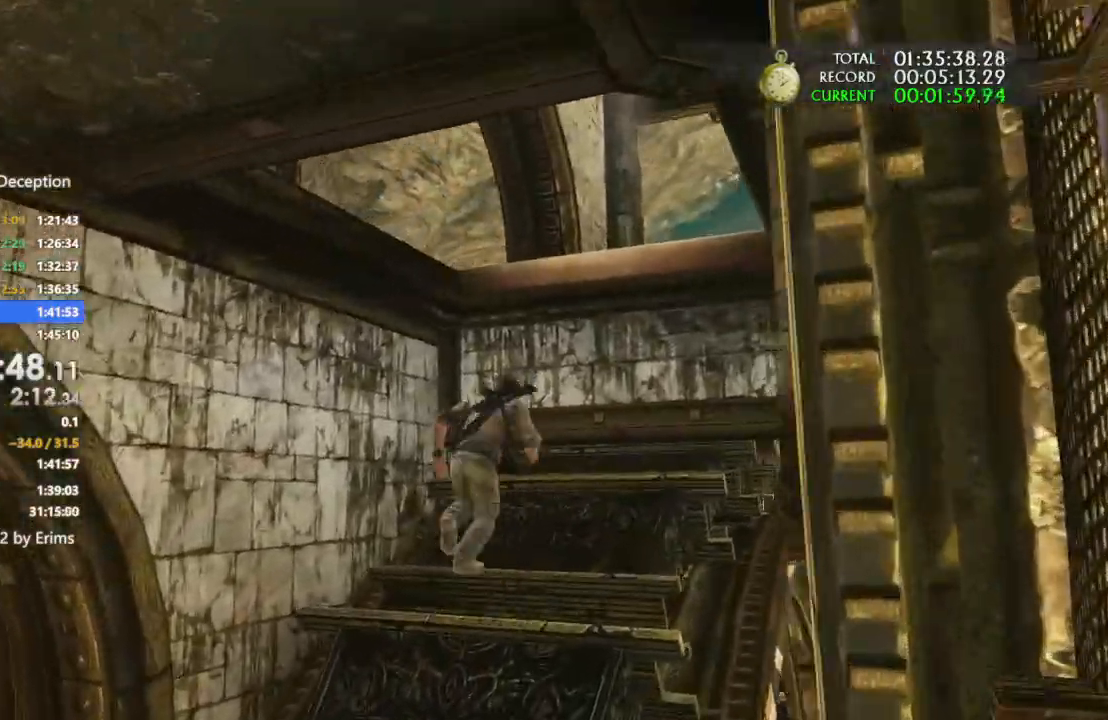
{"dt_ms": 500, "buttons": ["CROSS", "L2"], "left_stick": "up-left", "right_stick": "center"}
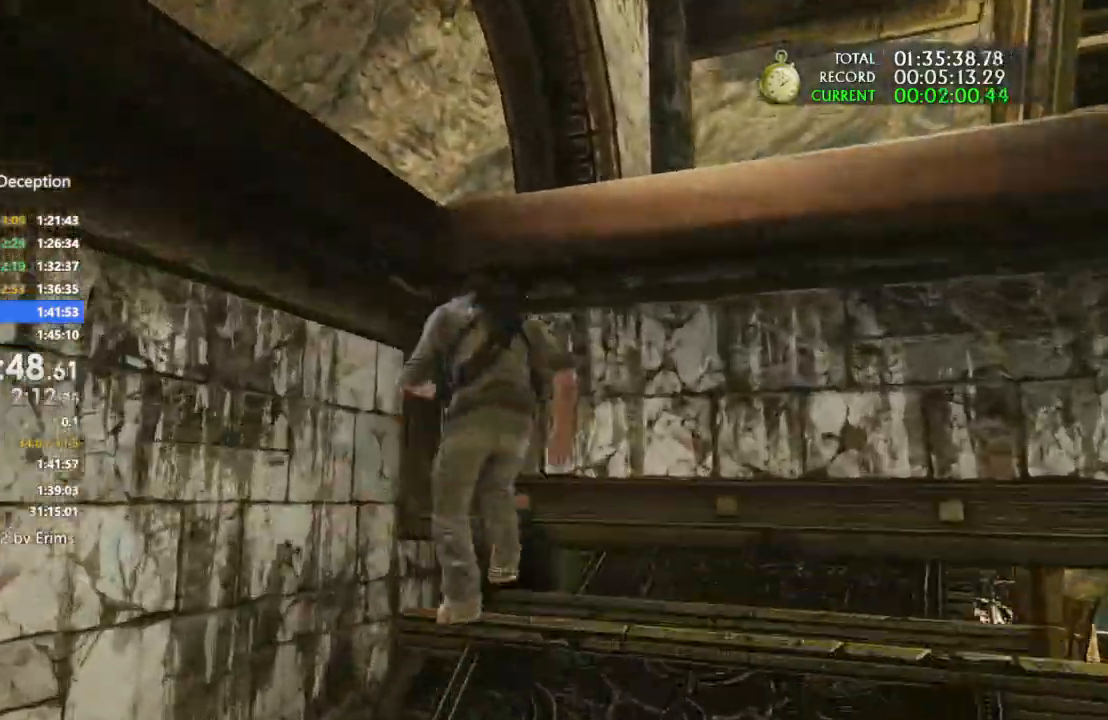
{"dt_ms": 500, "buttons": ["CROSS", "CIRCLE"], "left_stick": "center", "right_stick": "center"}
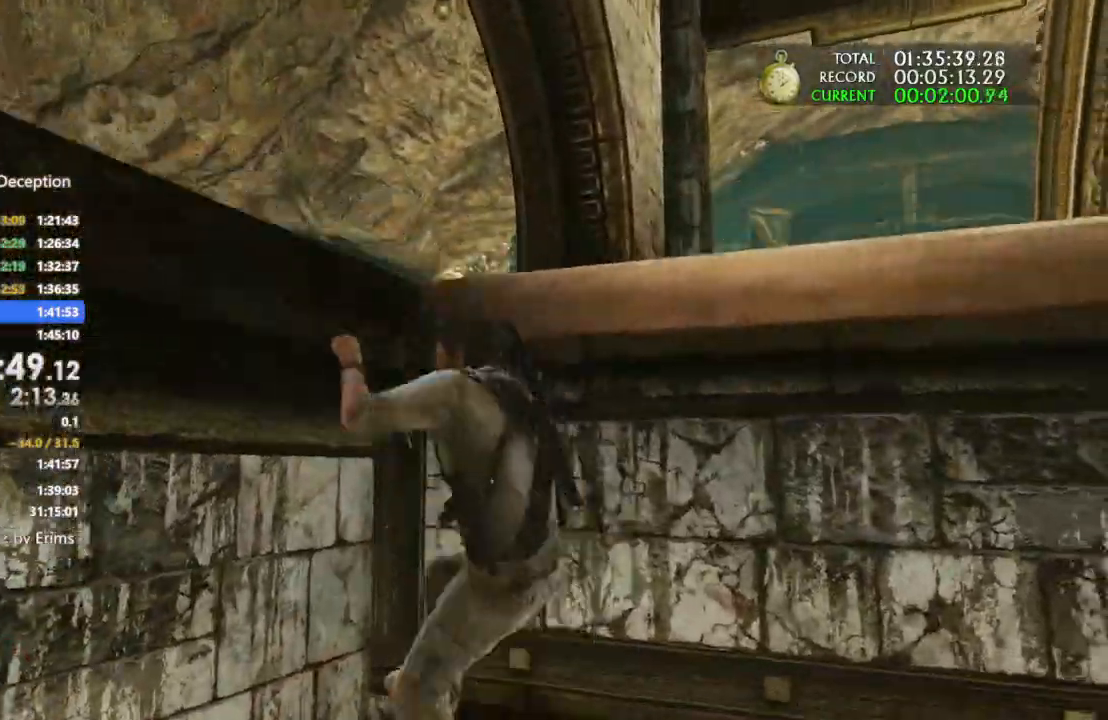
{"dt_ms": 1000, "buttons": [], "left_stick": "down-left", "right_stick": "right"}
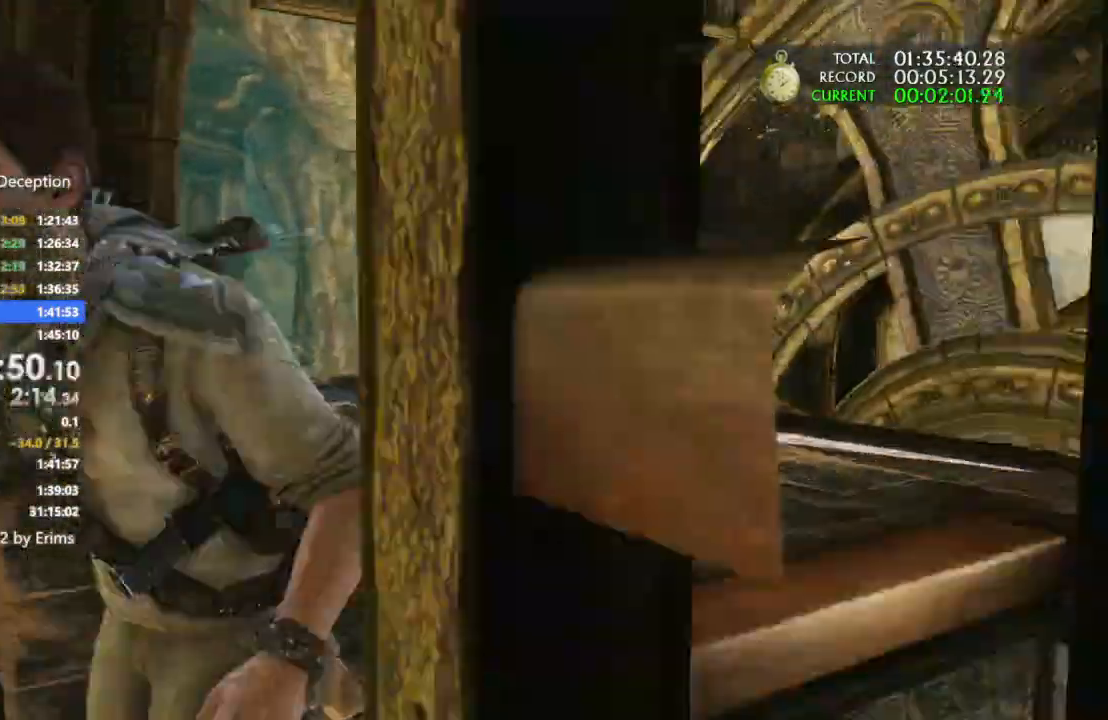
{"dt_ms": 500, "buttons": [], "left_stick": "up", "right_stick": "center", "events": [[67, "left_stick", "down-right"], [167, "left_stick", "up-right"], [267, "CROSS", "down"], [267, "left_stick", "up"], [333, "CROSS", "up"], [333, "right_stick", "center"], [400, "CROSS", "down"], [500, "CROSS", "up"]]}
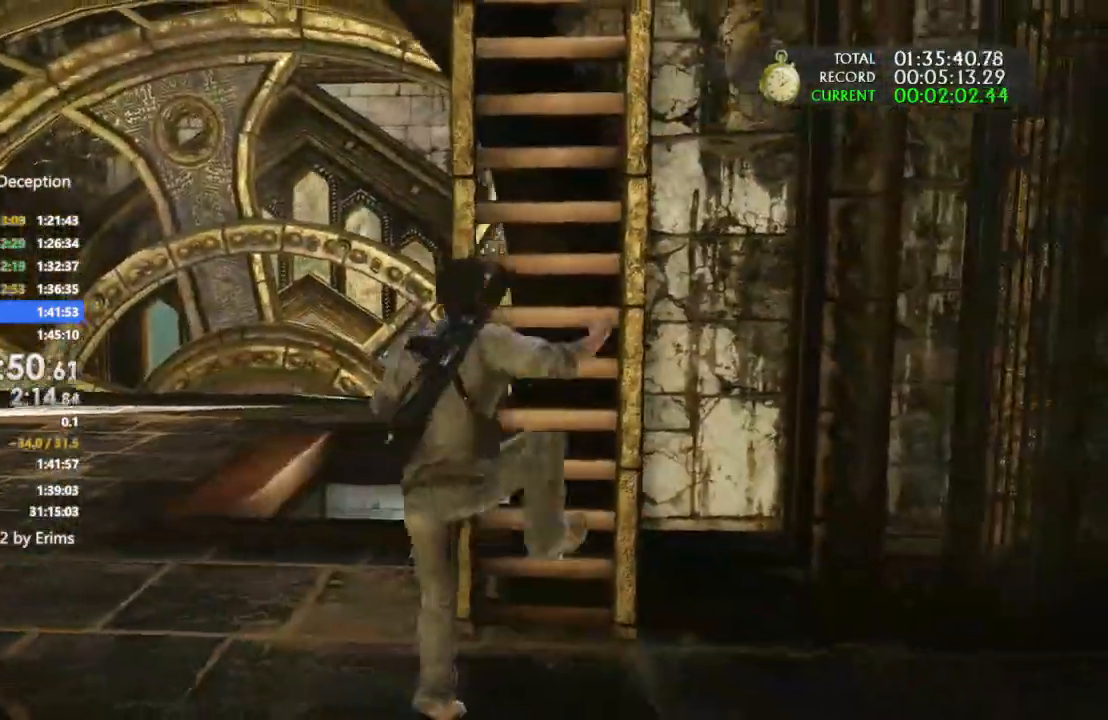
{"dt_ms": 500, "buttons": ["CROSS"], "left_stick": "up", "right_stick": "center"}
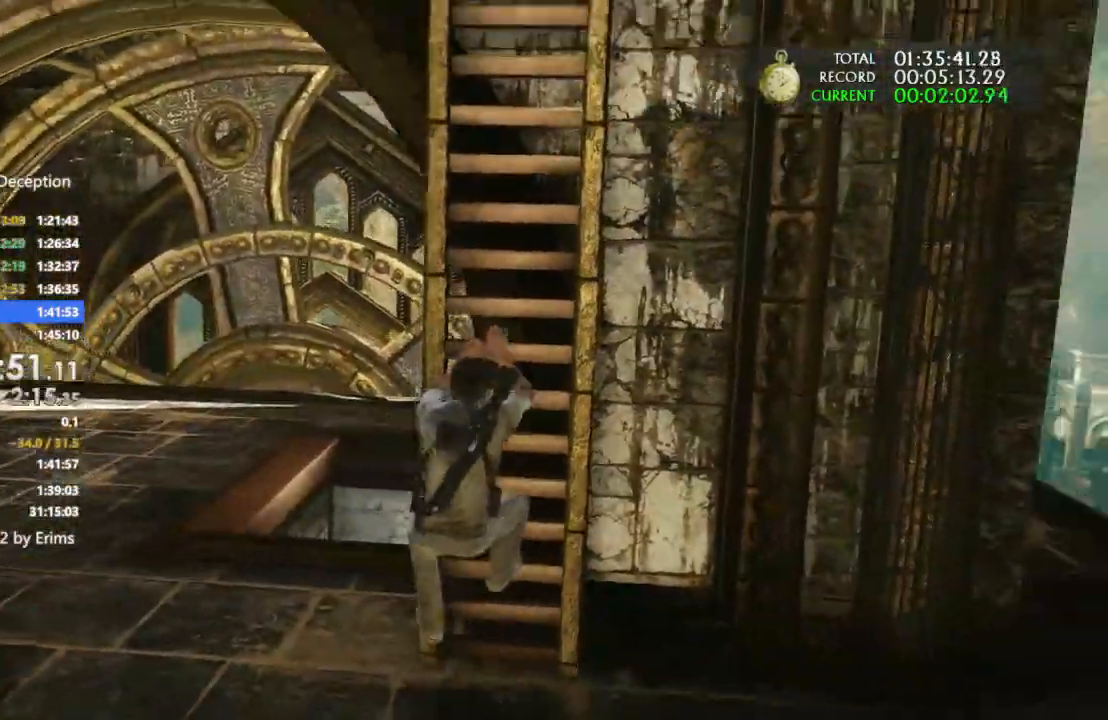
{"dt_ms": 1000, "buttons": ["CROSS"], "left_stick": "up", "right_stick": "center"}
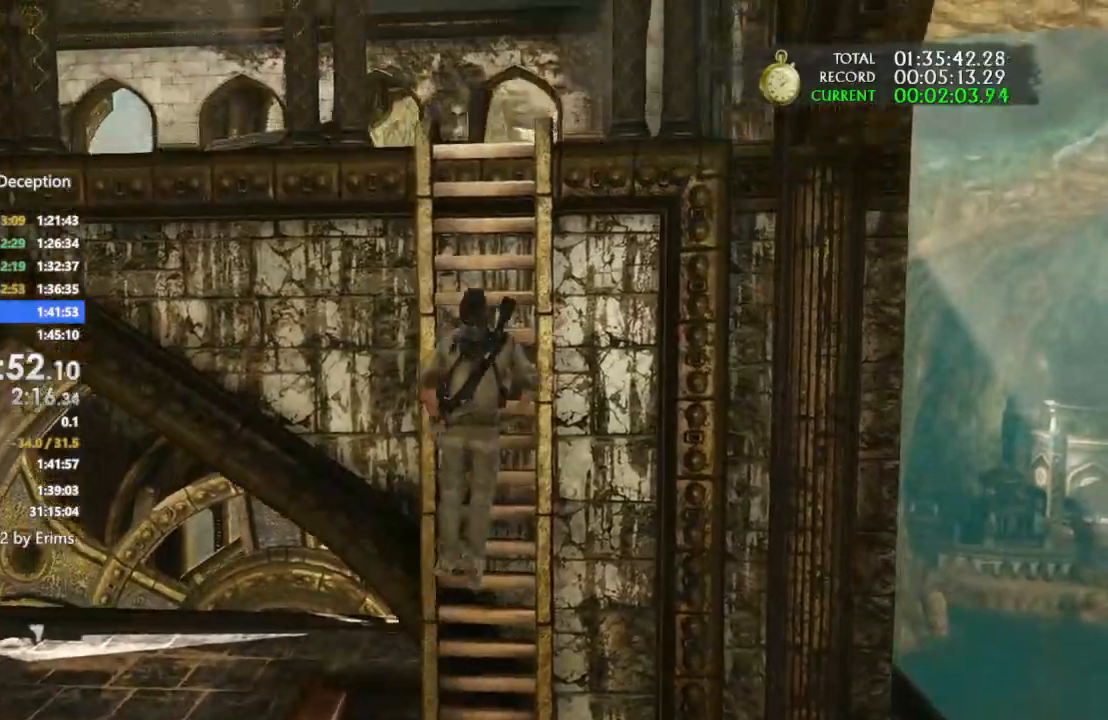
{"dt_ms": 500, "buttons": [], "left_stick": "up", "right_stick": "center"}
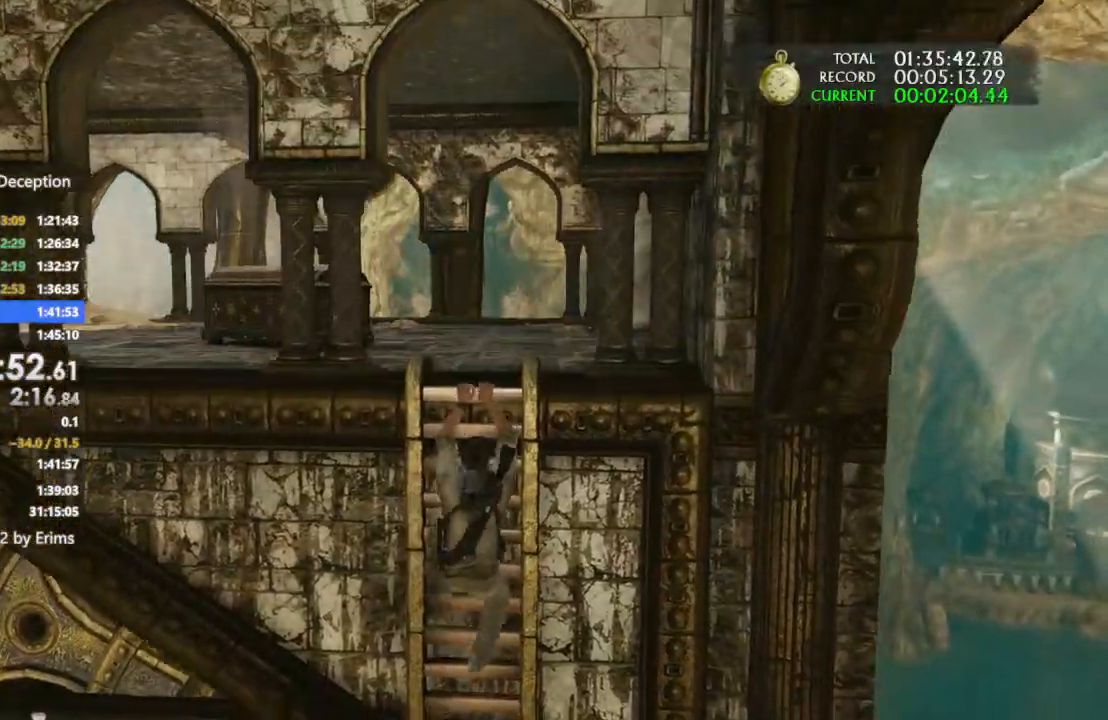
{"dt_ms": 500, "buttons": ["R1"], "left_stick": "up", "right_stick": "left"}
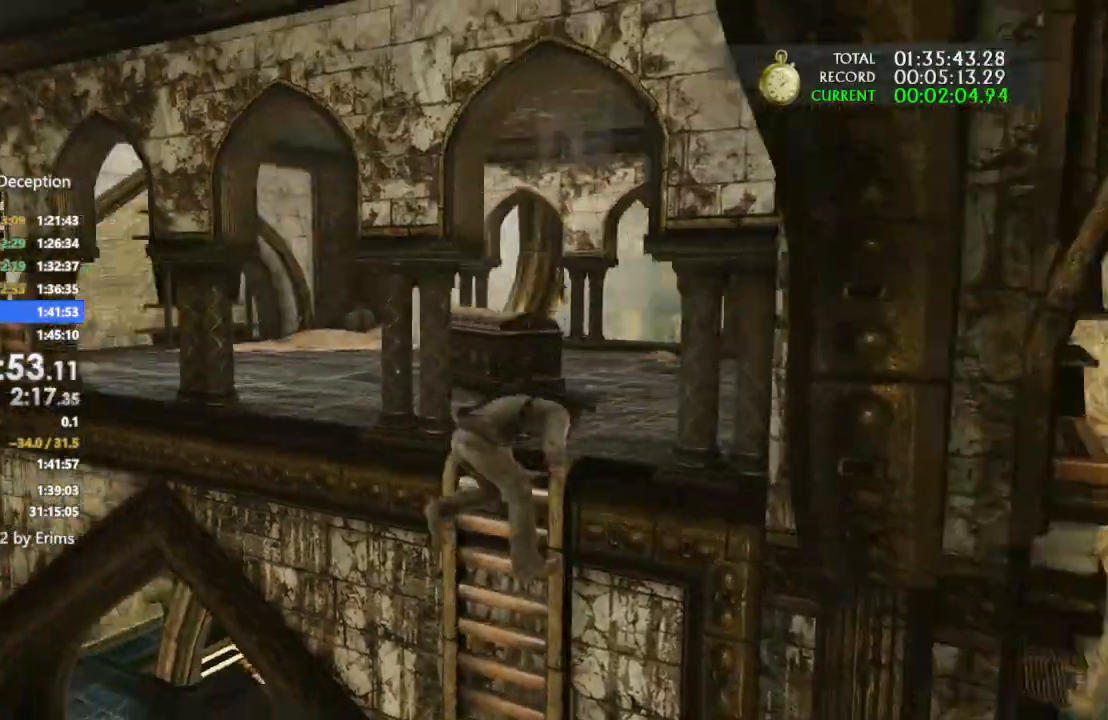
{"dt_ms": 500, "buttons": [], "left_stick": "up", "right_stick": "left", "events": [[33, "R1", "up"], [33, "right_stick", "center"], [67, "CIRCLE", "down"], [133, "R1", "down"], [167, "right_stick", "left"], [233, "R1", "up"], [367, "R1", "down"], [500, "CIRCLE", "up"], [500, "R1", "up"]]}
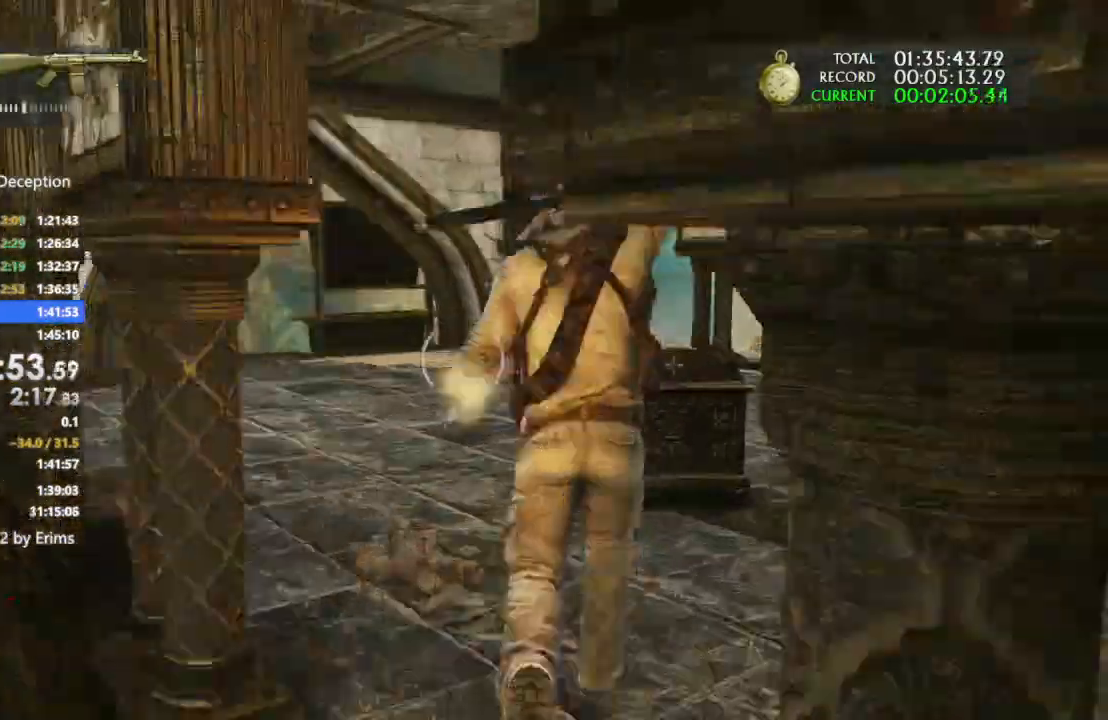
{"dt_ms": 500, "buttons": [], "left_stick": "up", "right_stick": "left", "events": [[233, "R1", "down"], [233, "right_stick", "center"], [300, "R1", "up"], [467, "right_stick", "left"]]}
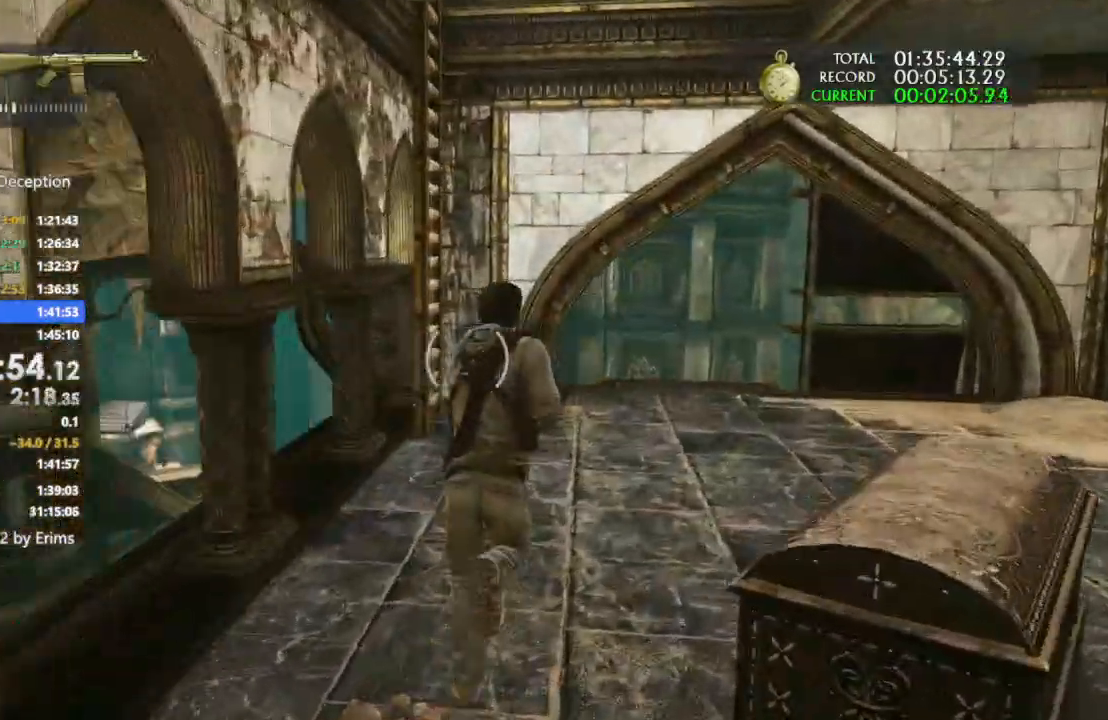
{"dt_ms": 500, "buttons": ["CROSS"], "left_stick": "up", "right_stick": "center", "events": [[233, "right_stick", "center"], [500, "CROSS", "down"]]}
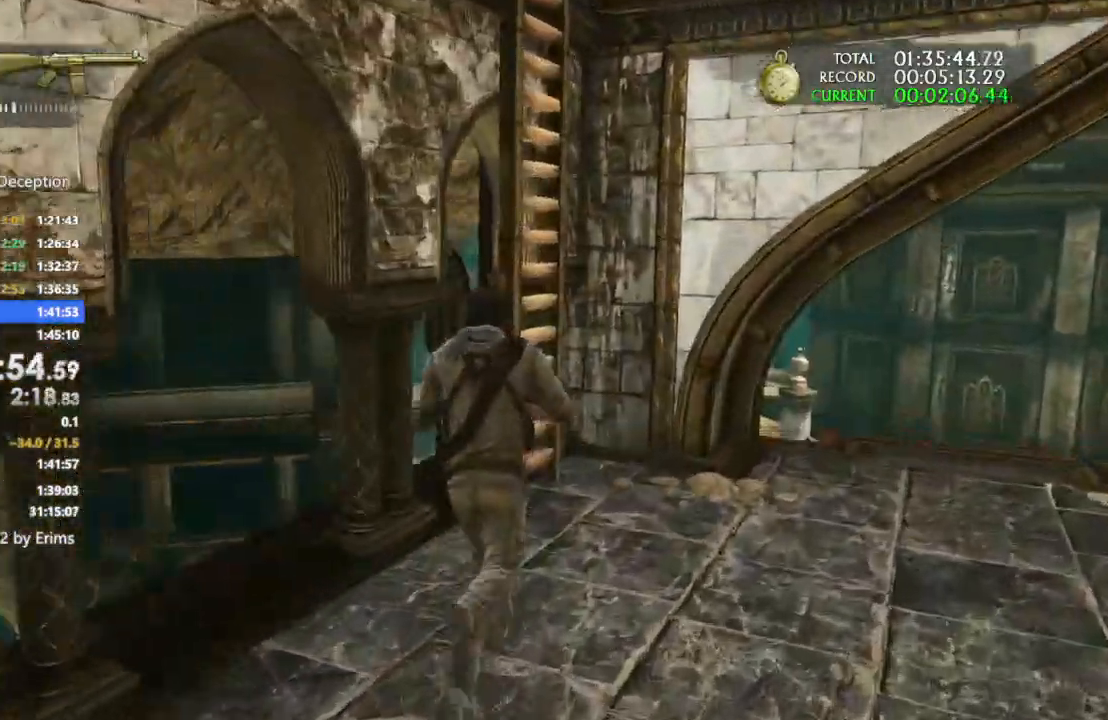
{"dt_ms": 500, "buttons": [], "left_stick": "center", "right_stick": "left", "events": [[100, "CROSS", "up"], [167, "CROSS", "down"], [200, "left_stick", "center"], [300, "CROSS", "up"], [367, "CROSS", "down"], [400, "right_stick", "left"], [467, "CROSS", "up"]]}
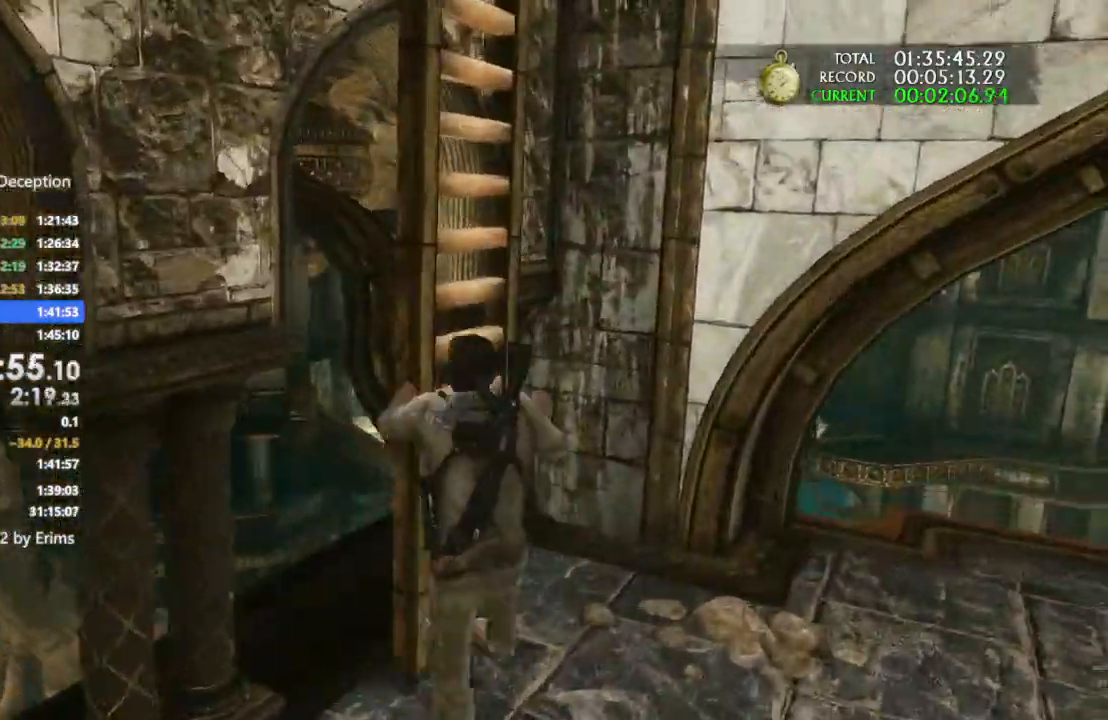
{"dt_ms": 500, "buttons": [], "left_stick": "center", "right_stick": "left", "events": [[67, "CROSS", "down"], [200, "CROSS", "up"], [267, "CROSS", "down"], [500, "CROSS", "up"]]}
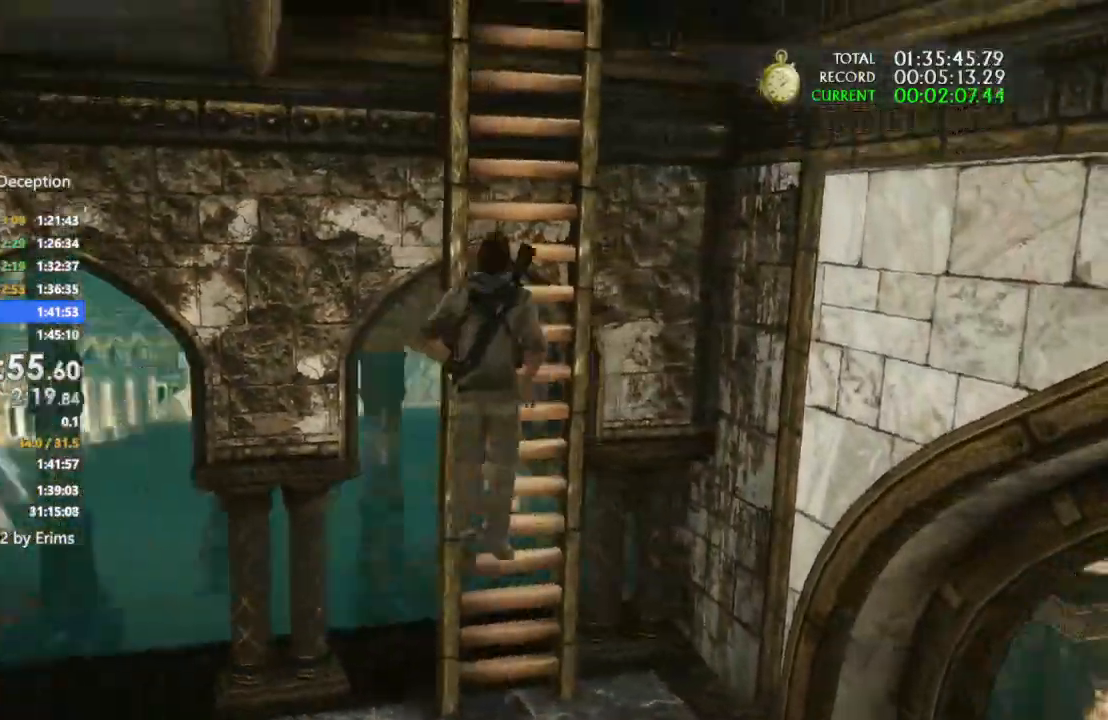
{"dt_ms": 500, "buttons": ["CROSS"], "left_stick": "up", "right_stick": "left", "events": [[100, "CROSS", "down"], [100, "left_stick", "up-left"], [233, "CROSS", "up"], [233, "left_stick", "up"], [300, "CROSS", "down"], [300, "L2", "down"], [367, "L2", "up"], [400, "CROSS", "up"], [500, "CROSS", "down"]]}
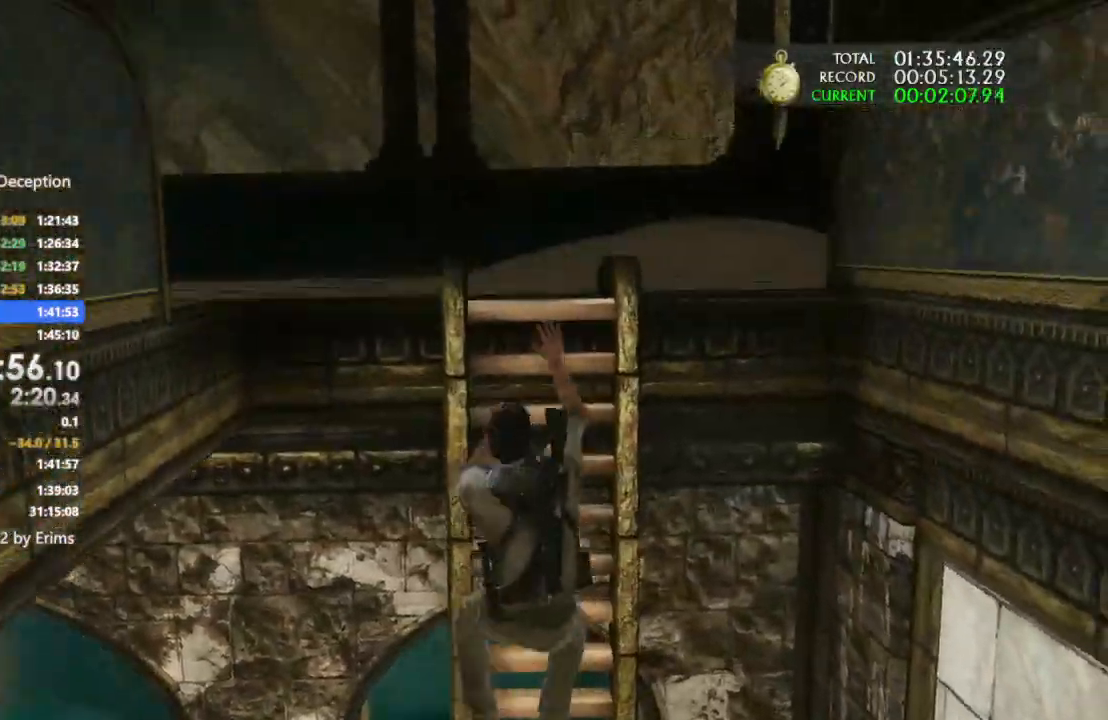
{"dt_ms": 500, "buttons": ["CIRCLE"], "left_stick": "down", "right_stick": "center", "events": [[67, "right_stick", "center"], [100, "CROSS", "up"], [167, "CROSS", "down"], [267, "CROSS", "up"], [333, "CROSS", "down"], [400, "left_stick", "down"], [467, "CROSS", "up"], [500, "CIRCLE", "down"]]}
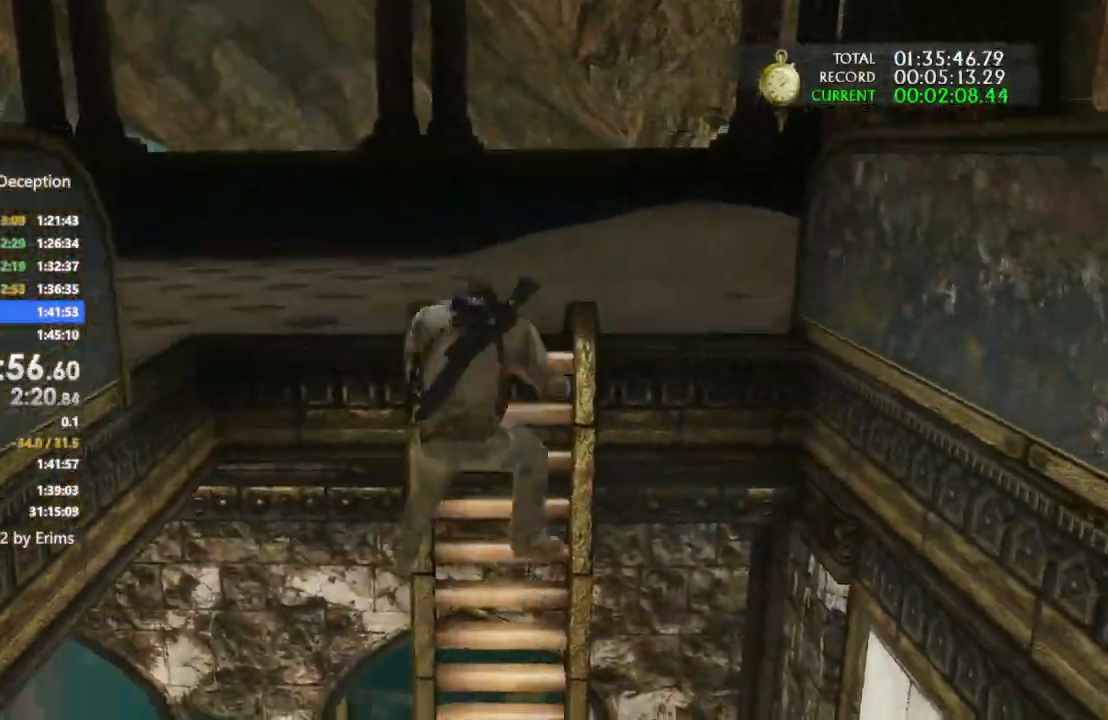
{"dt_ms": 500, "buttons": [], "left_stick": "down", "right_stick": "center", "events": [[133, "CROSS", "down"], [200, "CIRCLE", "up"], [267, "CROSS", "up"], [367, "CROSS", "down"], [500, "CROSS", "up"]]}
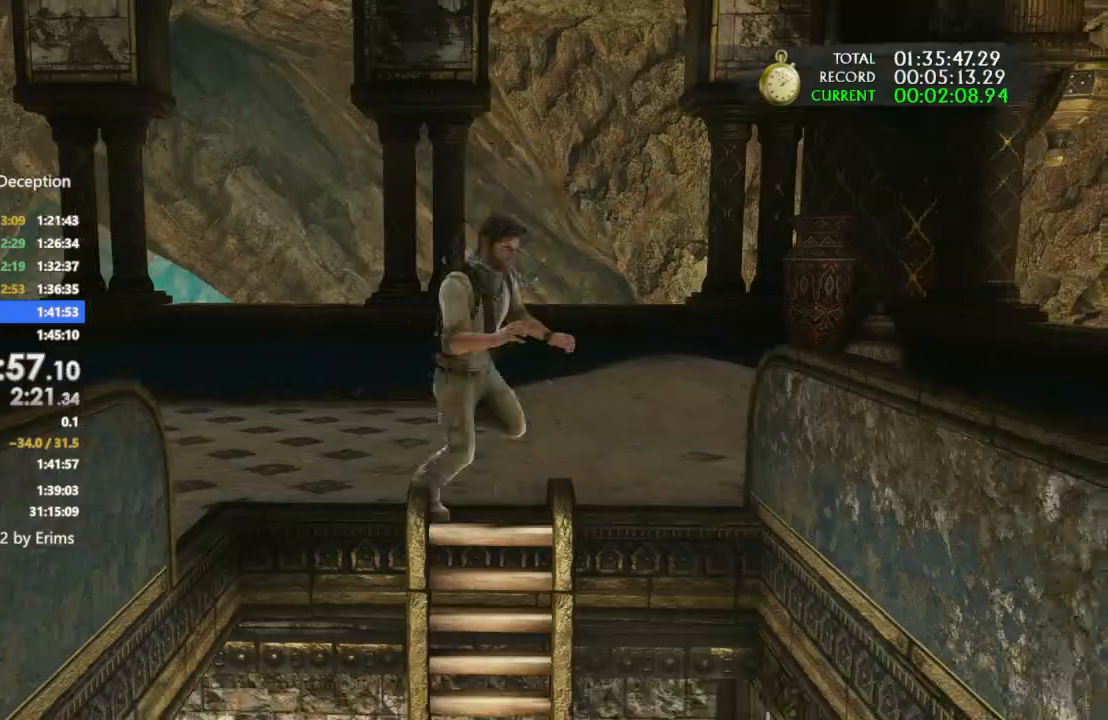
{"dt_ms": 500, "buttons": ["CROSS"], "left_stick": "down-left", "right_stick": "left", "events": [[33, "CROSS", "down"], [133, "CROSS", "up"], [200, "CROSS", "down"], [300, "CROSS", "up"], [433, "right_stick", "left"], [467, "CROSS", "down"], [467, "left_stick", "down-left"]]}
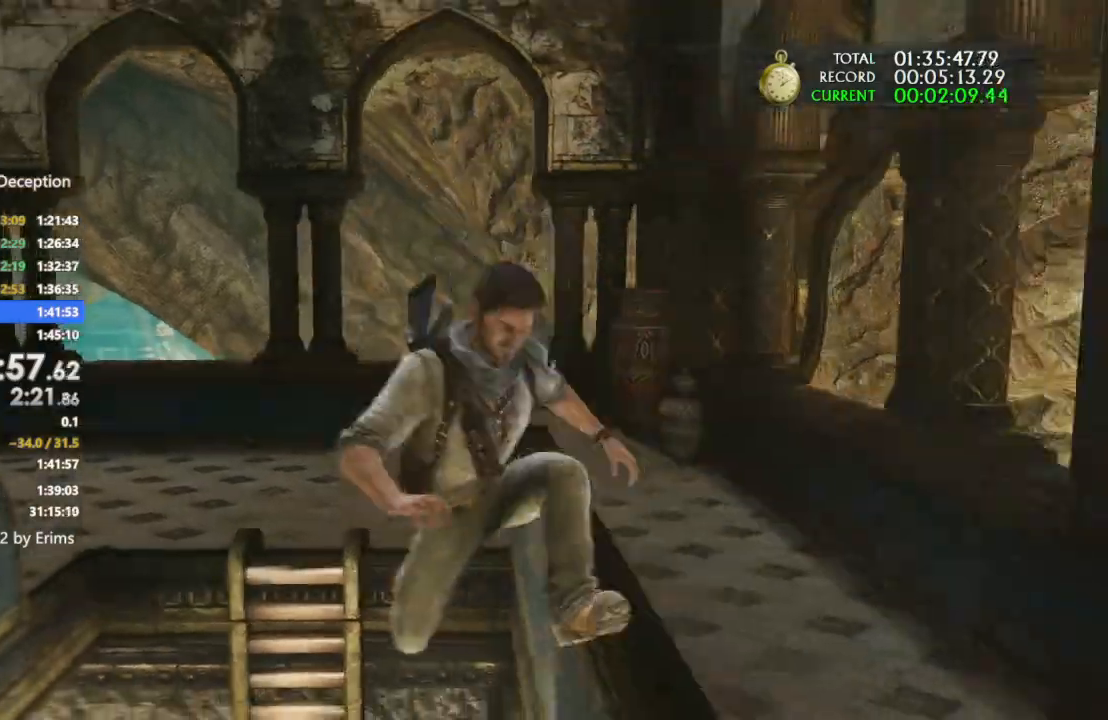
{"dt_ms": 500, "buttons": [], "left_stick": "down-left", "right_stick": "down-left"}
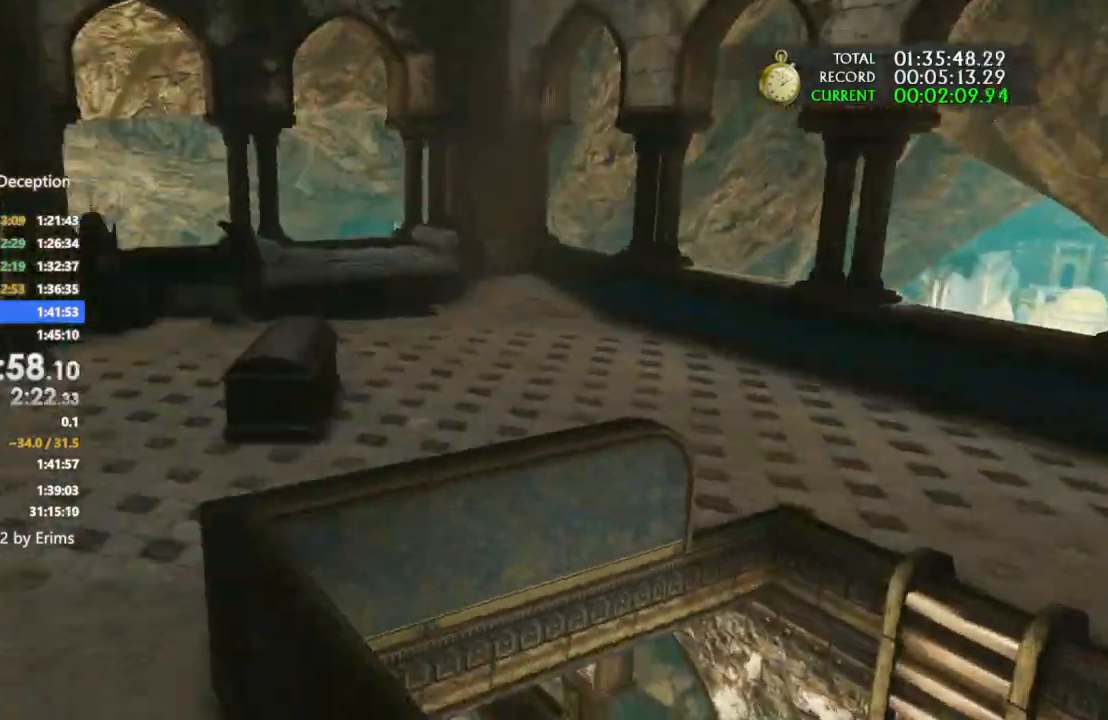
{"dt_ms": 1000, "buttons": ["L1"], "left_stick": "up", "right_stick": "center"}
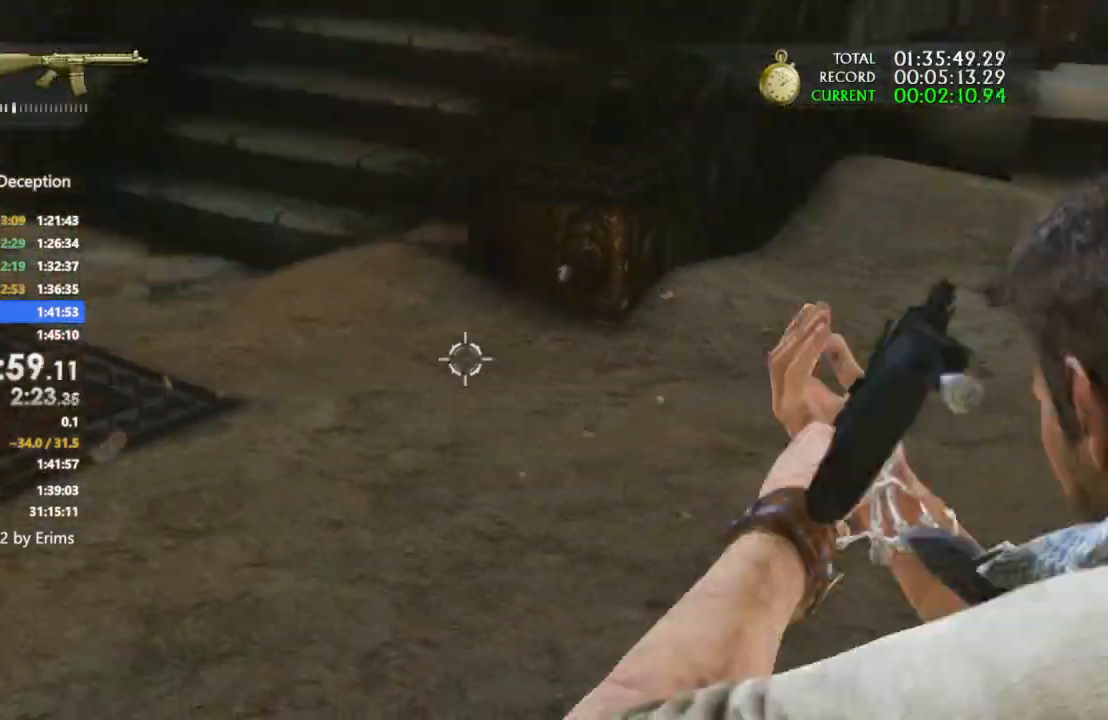
{"dt_ms": 500, "buttons": [], "left_stick": "up", "right_stick": "down-right"}
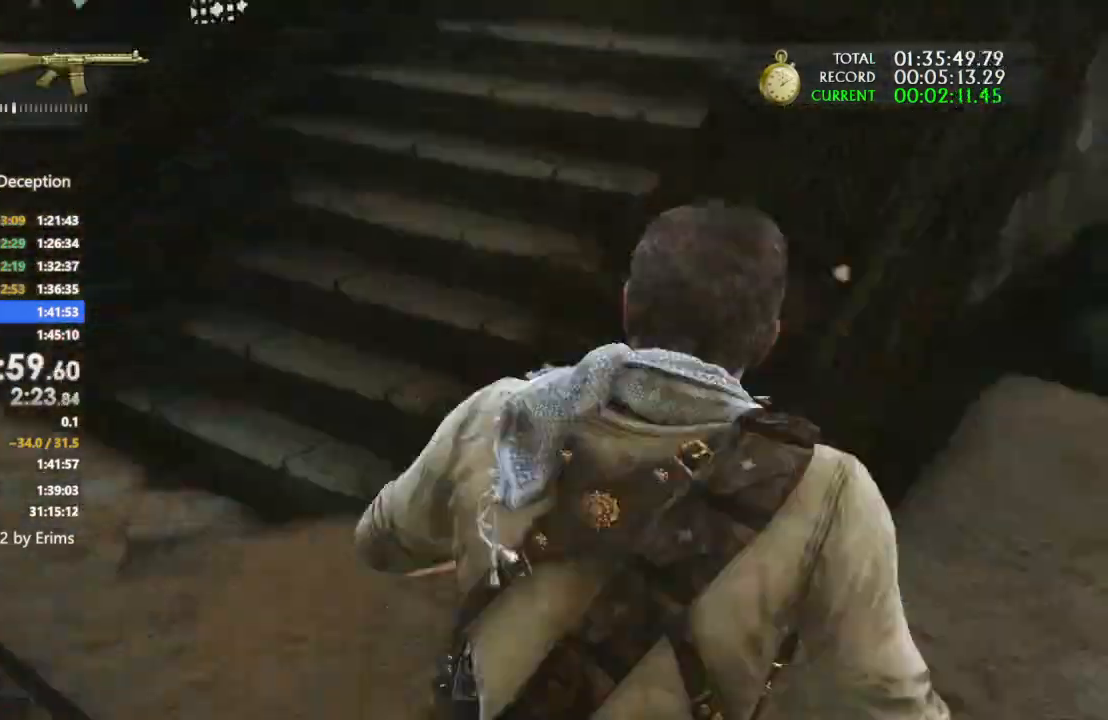
{"dt_ms": 500, "buttons": [], "left_stick": "up-left", "right_stick": "center", "events": [[133, "right_stick", "right"], [367, "left_stick", "up-left"], [367, "right_stick", "left"], [467, "right_stick", "center"]]}
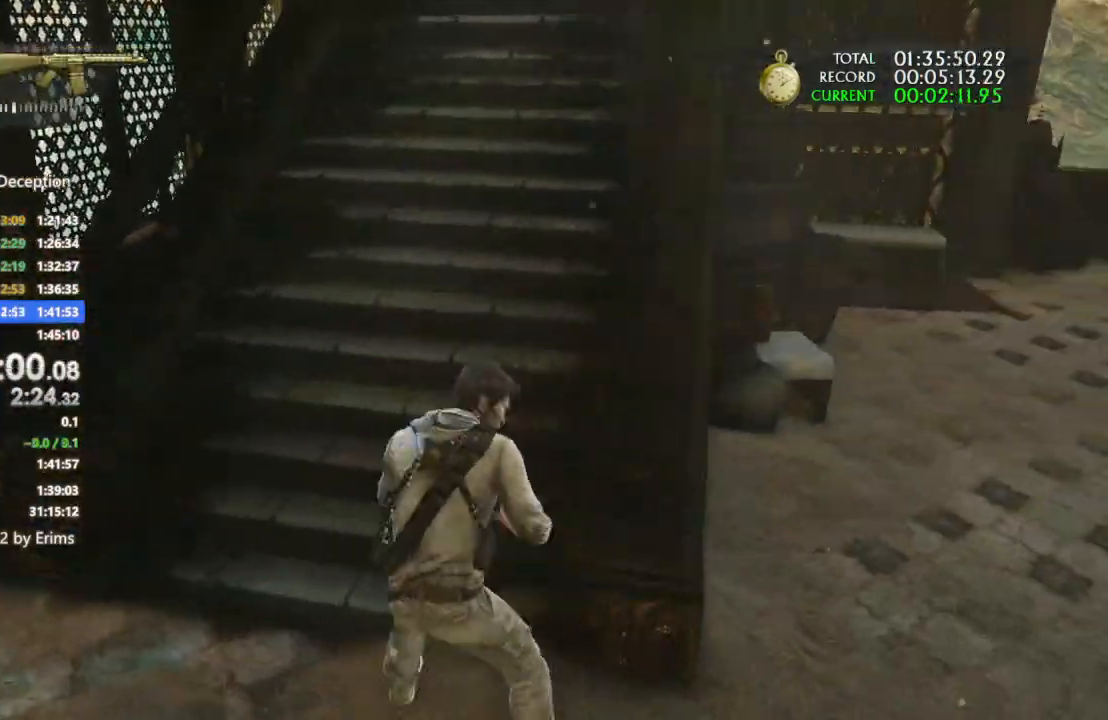
{"dt_ms": 500, "buttons": [], "left_stick": "up", "right_stick": "center", "events": [[67, "right_stick", "up"], [133, "left_stick", "up"], [300, "right_stick", "center"], [333, "CIRCLE", "down"], [500, "CIRCLE", "up"]]}
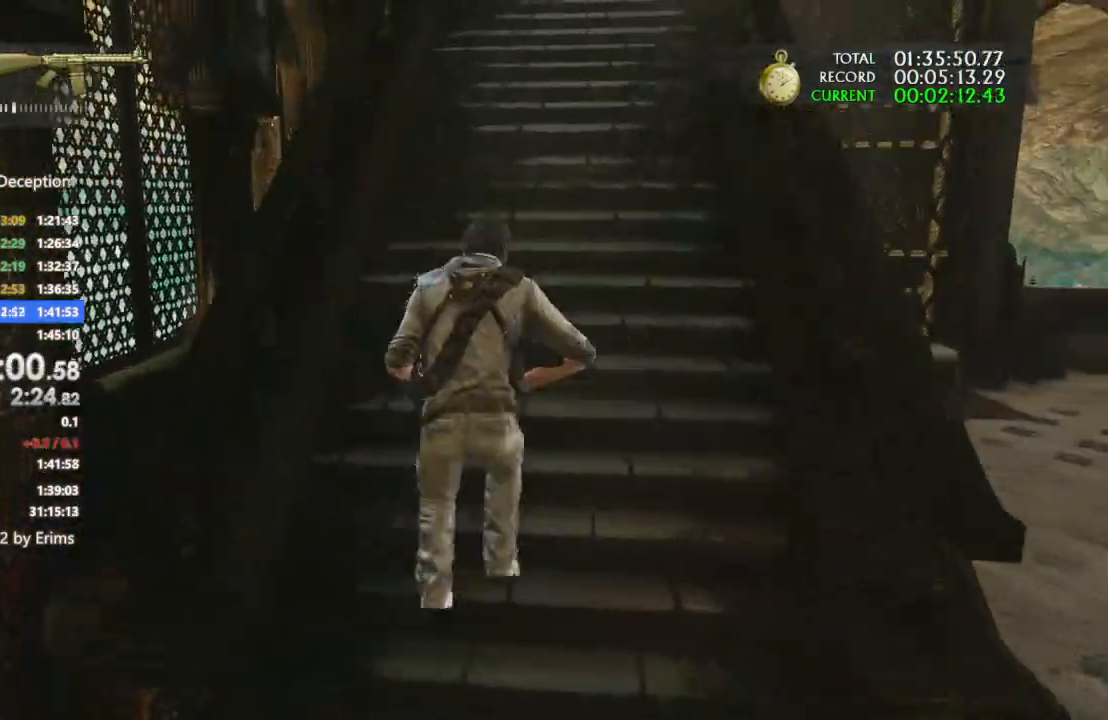
{"dt_ms": 500, "buttons": [], "left_stick": "up", "right_stick": "center", "events": [[233, "right_stick", "up"], [400, "right_stick", "center"]]}
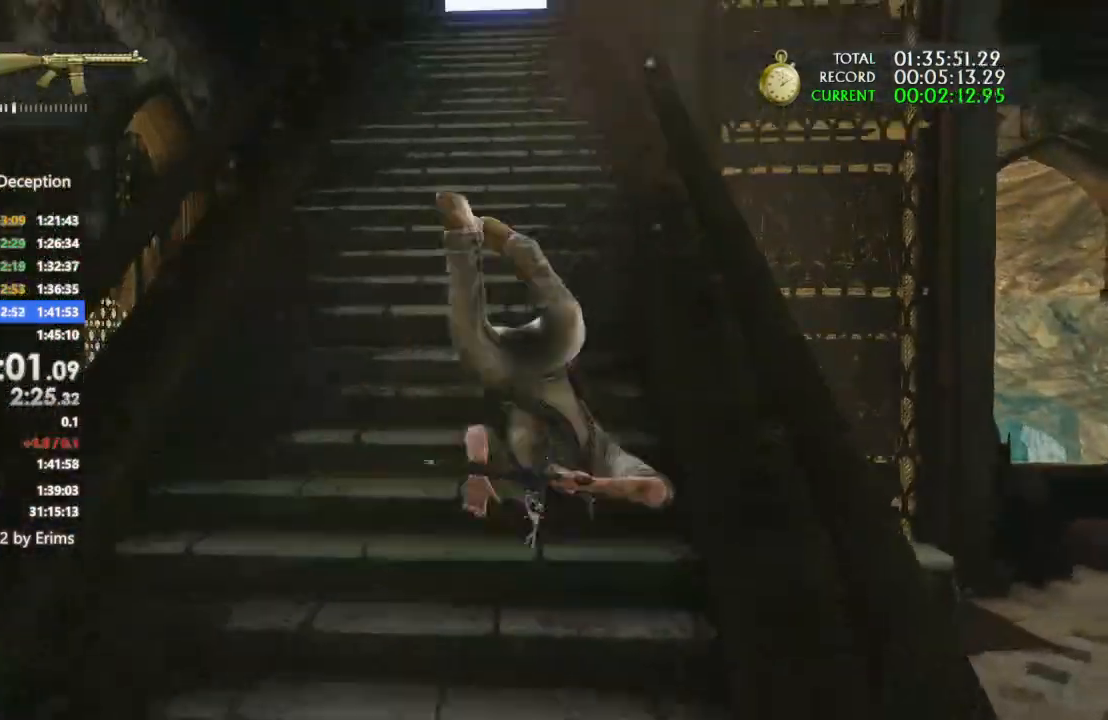
{"dt_ms": 500, "buttons": [], "left_stick": "up", "right_stick": "down", "events": [[133, "L2", "down"], [167, "L2", "up"], [433, "right_stick", "down"]]}
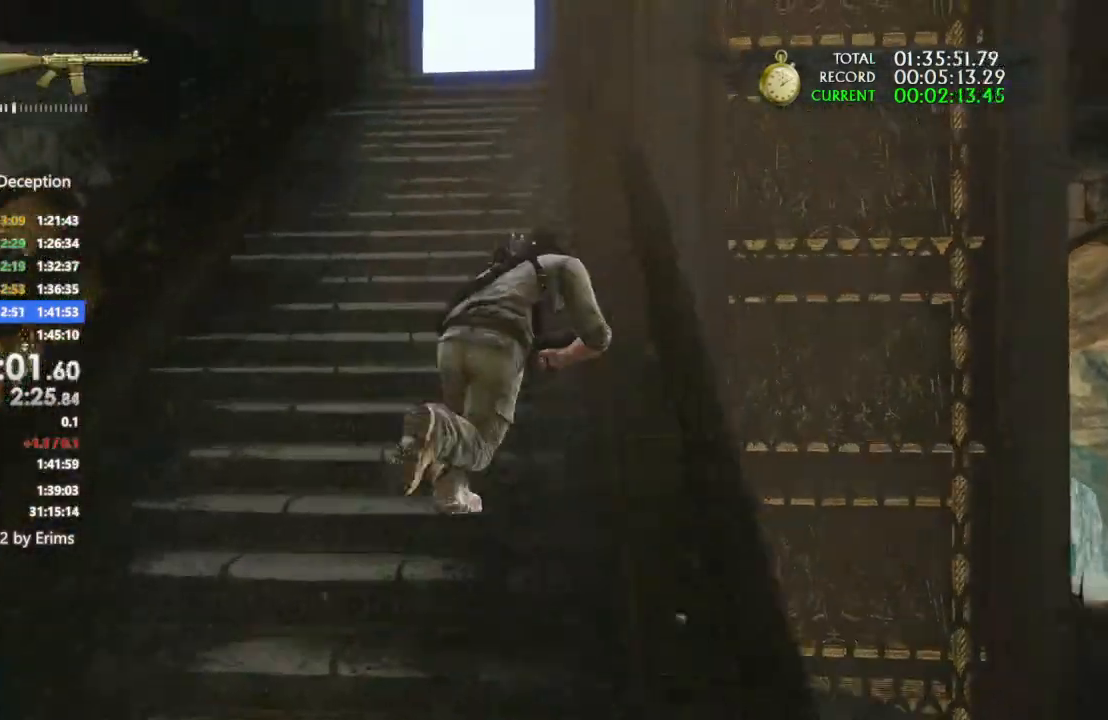
{"dt_ms": 500, "buttons": [], "left_stick": "up", "right_stick": "center", "events": [[67, "right_stick", "center"]]}
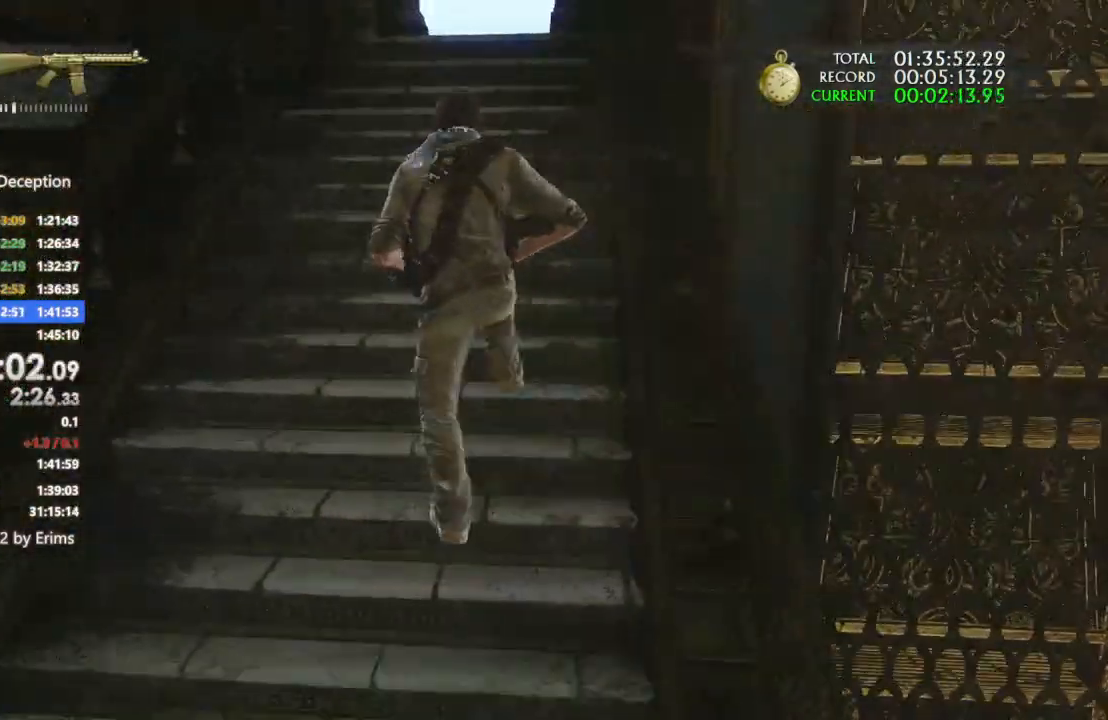
{"dt_ms": 500, "buttons": [], "left_stick": "up", "right_stick": "center", "events": [[100, "L1", "down"], [133, "L1", "up"], [133, "L2", "down"], [200, "L2", "up"], [433, "CROSS", "down"], [467, "CROSS", "up"]]}
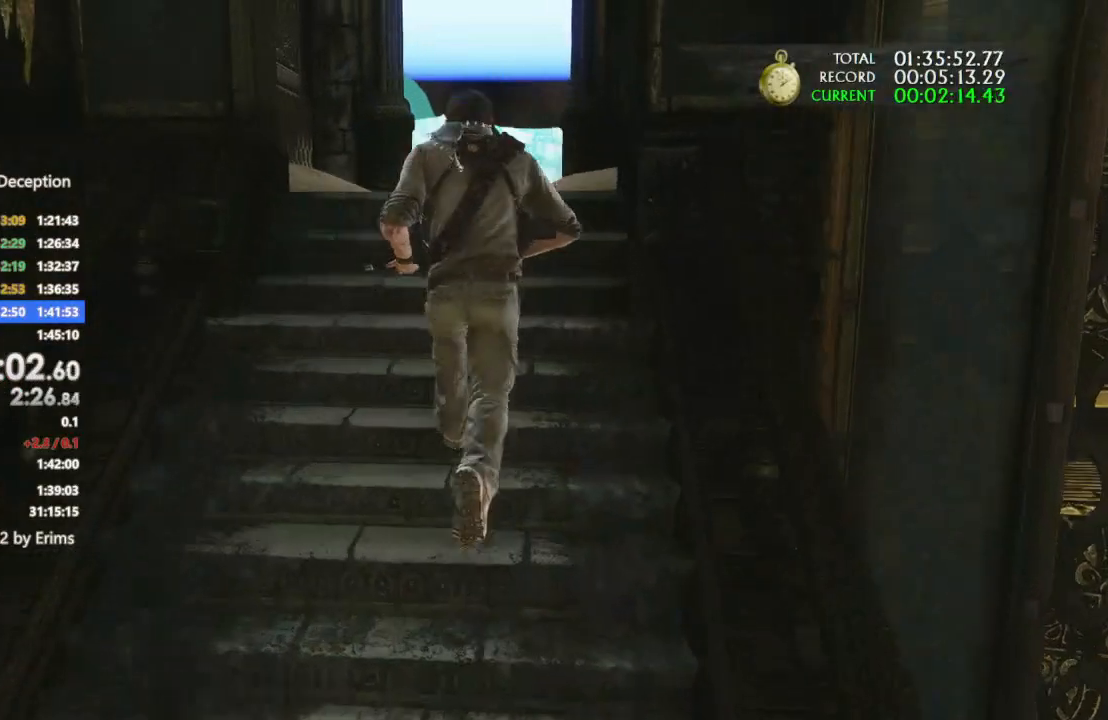
{"dt_ms": 500, "buttons": [], "left_stick": "up", "right_stick": "center", "events": [[33, "CROSS", "down"], [233, "CROSS", "up"]]}
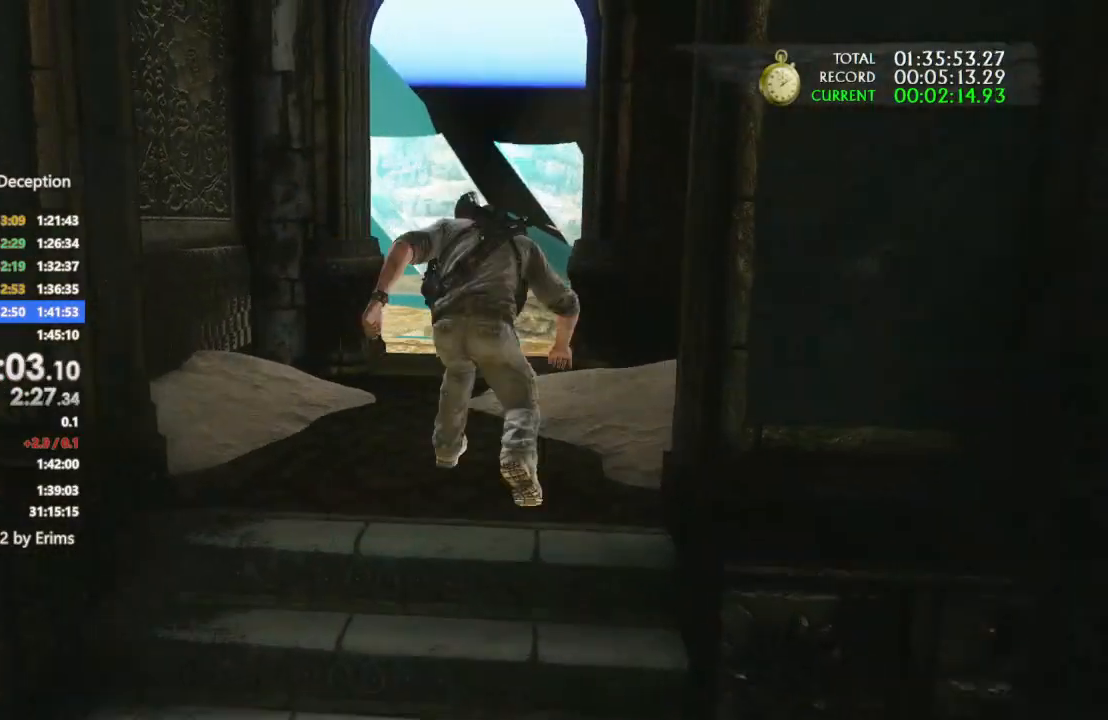
{"dt_ms": 500, "buttons": [], "left_stick": "up", "right_stick": "center", "events": []}